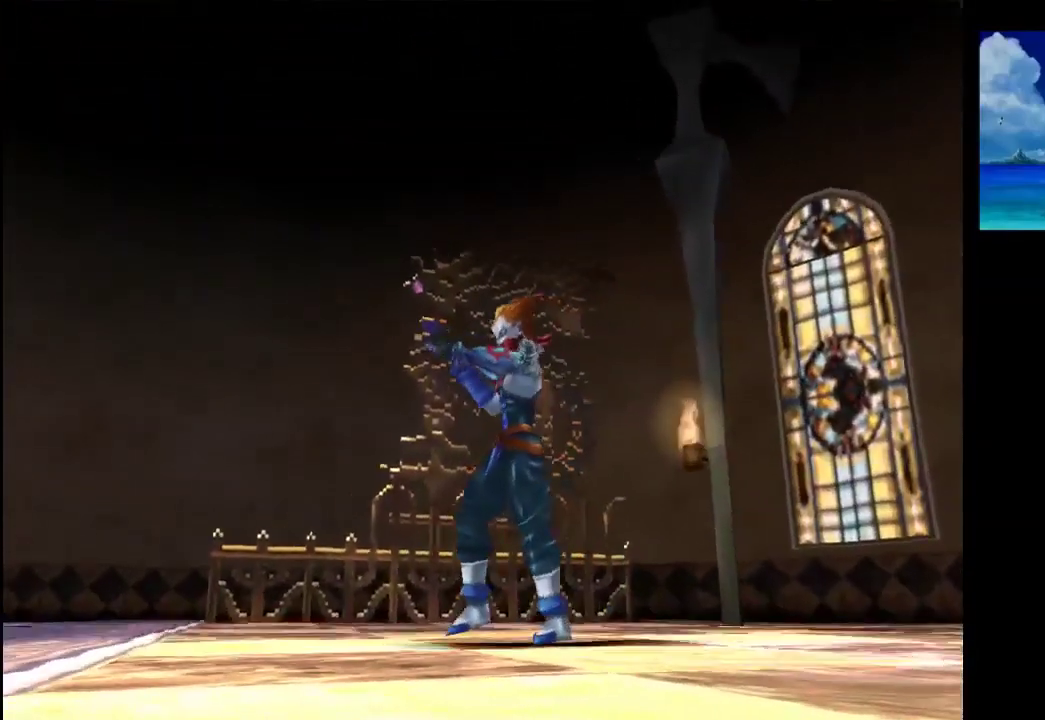
Gameplay with a controller (PlayStation layout); each line is a JSON object with the inputs held at the frame after it. "events" lists button and stick changes between this image and that frame as [ms after this image, input, new state], when the widget could be followed in between. Not read: L3 R3.
{"buttons": [], "left_stick": "center", "right_stick": "center", "events": [[167, "CROSS", "down"], [267, "CROSS", "up"]]}
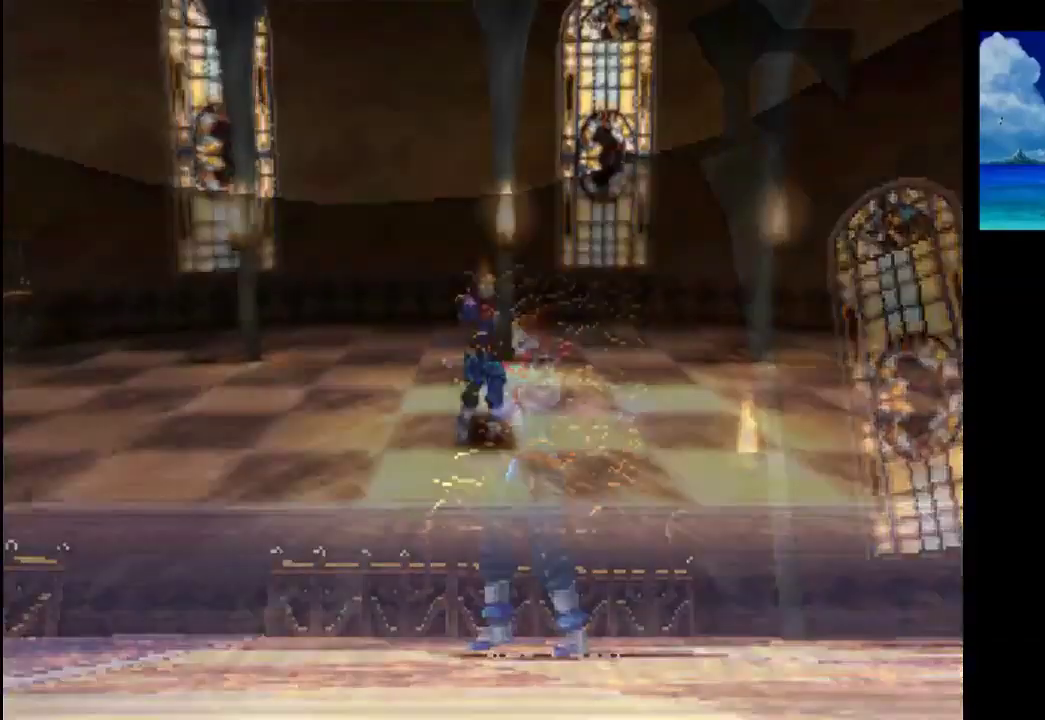
{"buttons": [], "left_stick": "center", "right_stick": "center", "events": []}
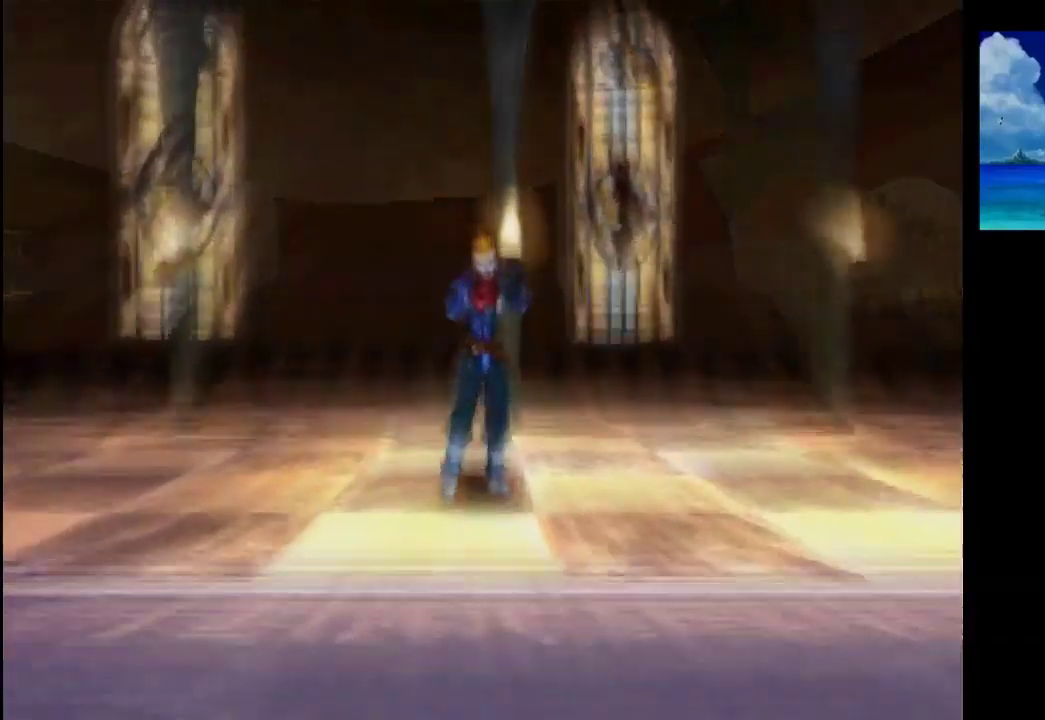
{"buttons": [], "left_stick": "center", "right_stick": "center", "events": [[133, "CROSS", "down"], [267, "CROSS", "up"]]}
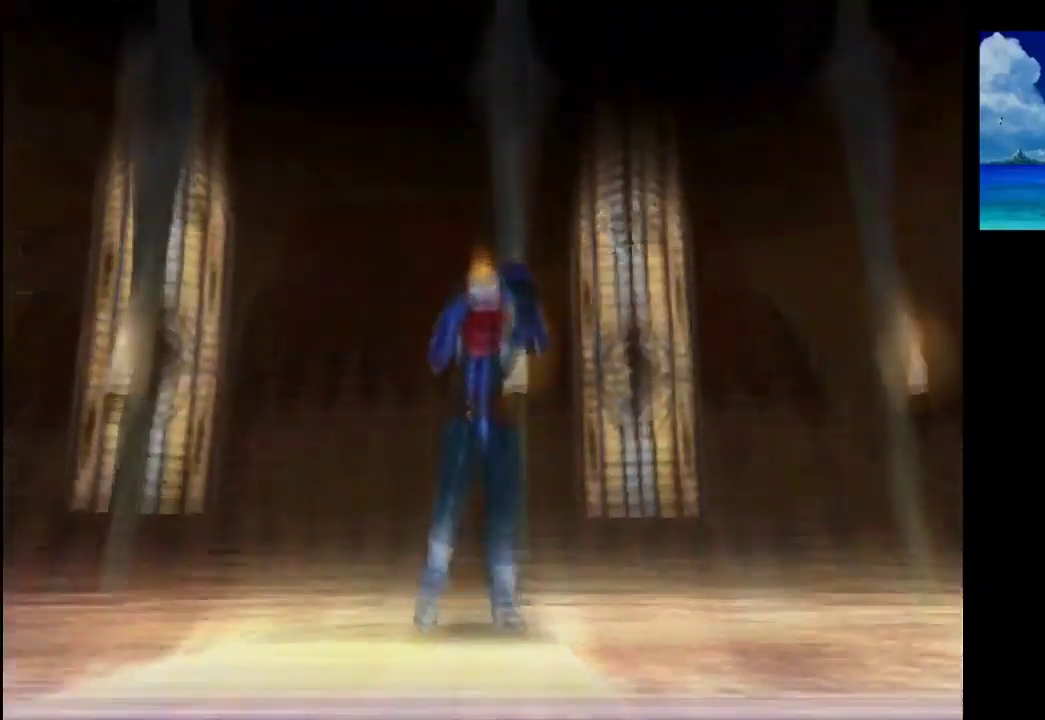
{"buttons": [], "left_stick": "center", "right_stick": "center", "events": []}
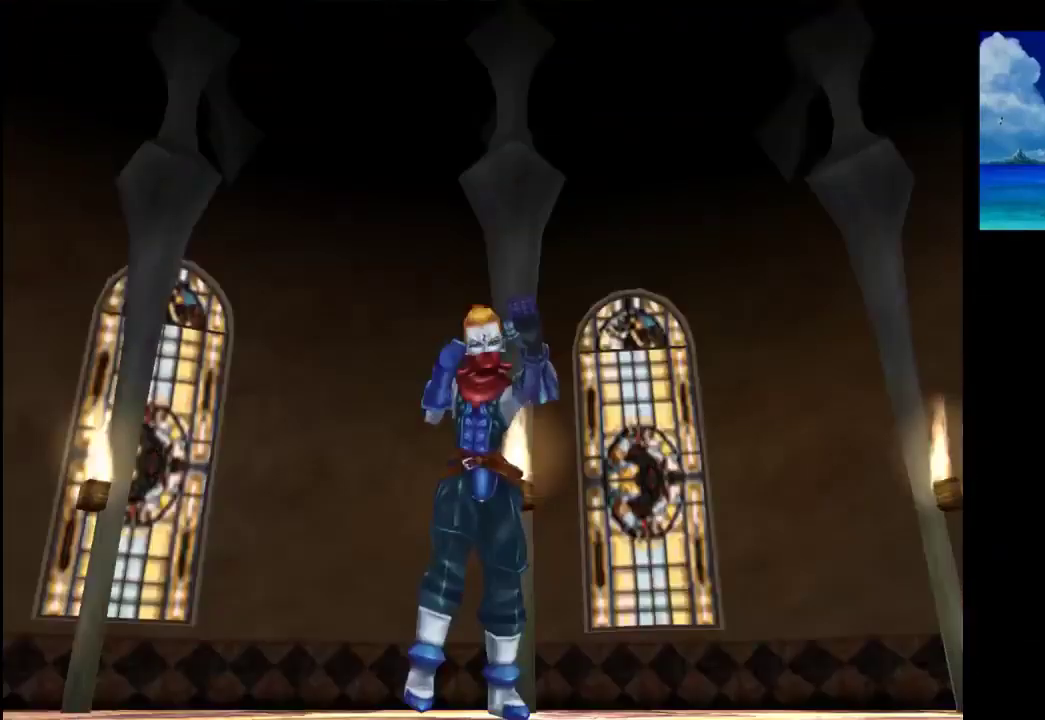
{"buttons": [], "left_stick": "center", "right_stick": "center", "events": []}
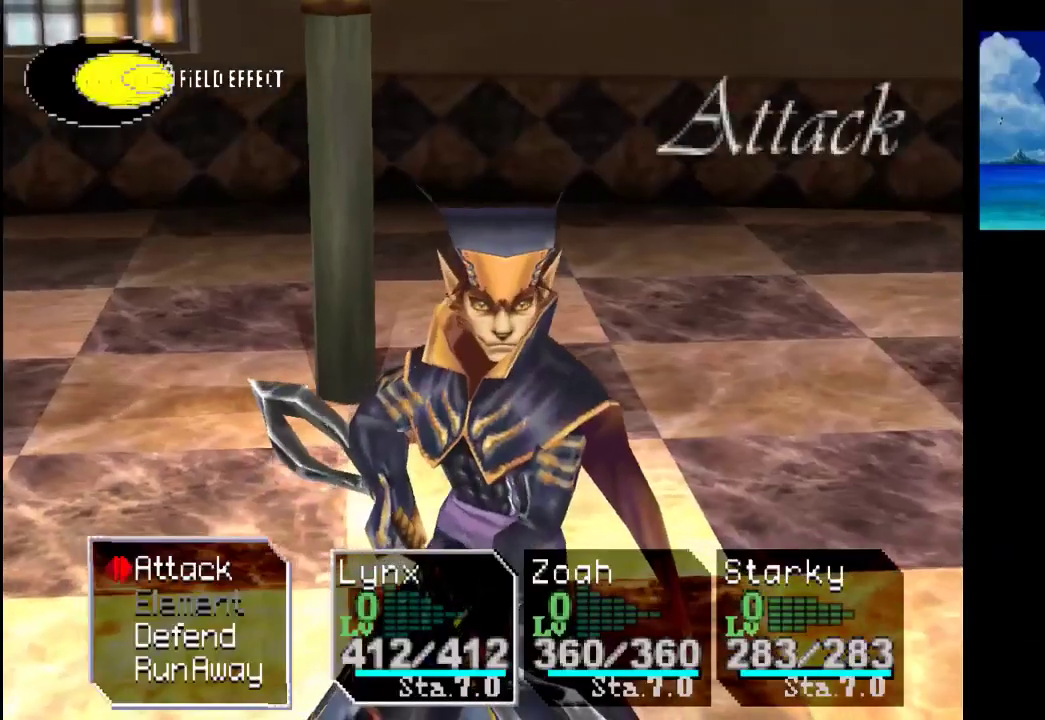
{"buttons": [], "left_stick": "center", "right_stick": "center", "events": [[67, "CROSS", "down"], [200, "CROSS", "up"], [367, "CROSS", "down"], [500, "CROSS", "up"]]}
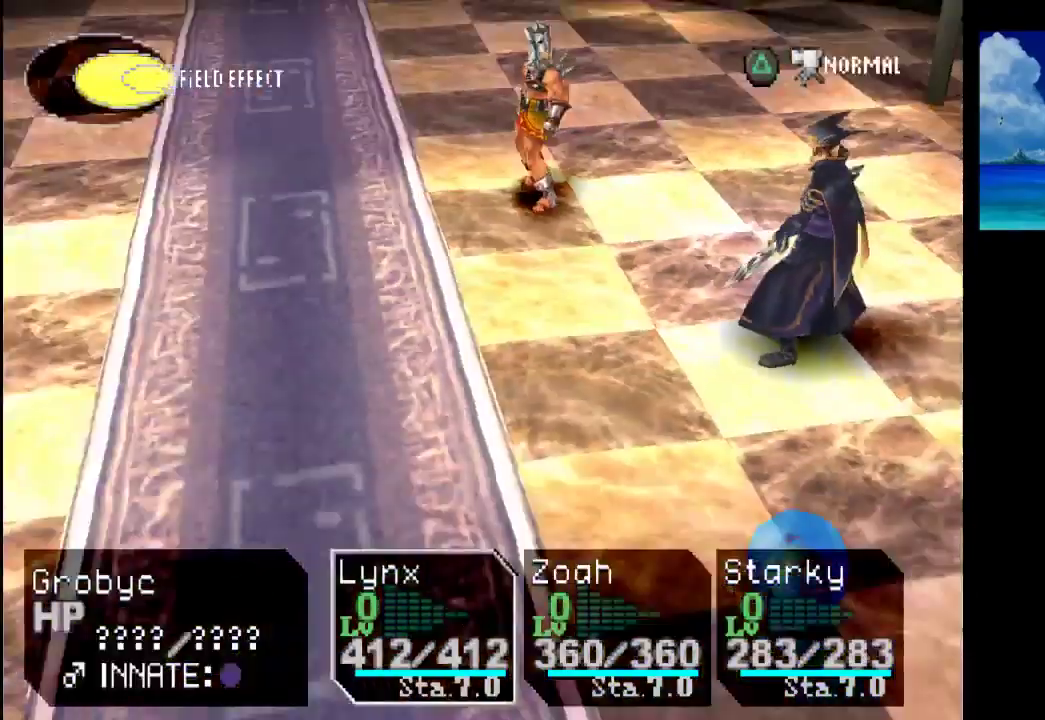
{"buttons": [], "left_stick": "center", "right_stick": "center", "events": []}
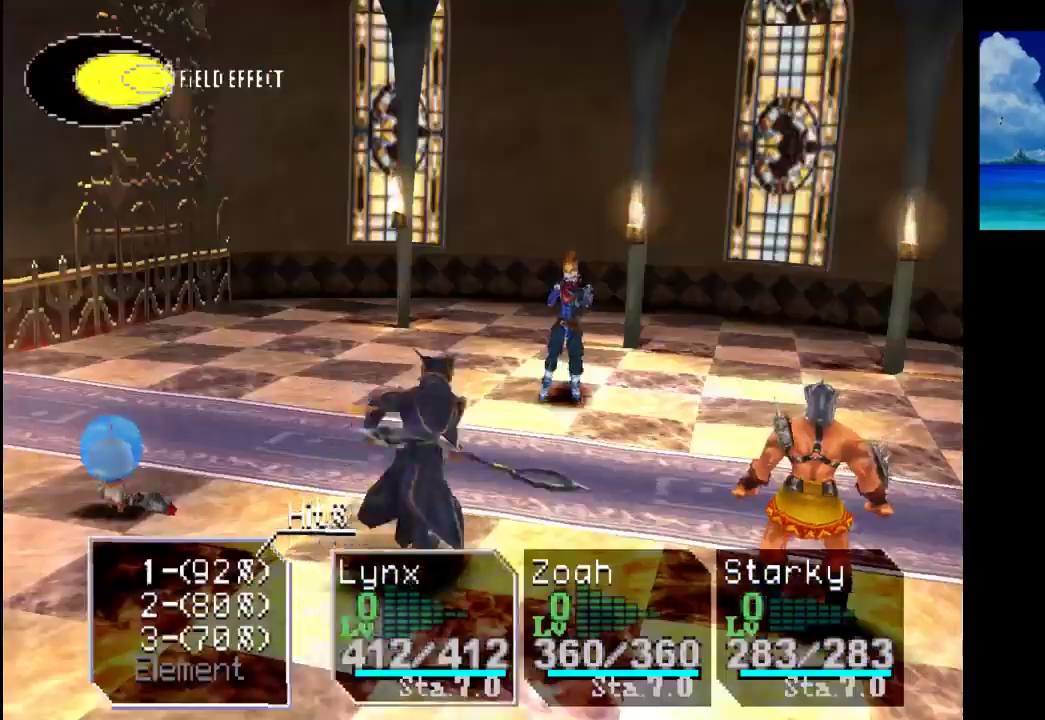
{"buttons": [], "left_stick": "center", "right_stick": "center", "events": []}
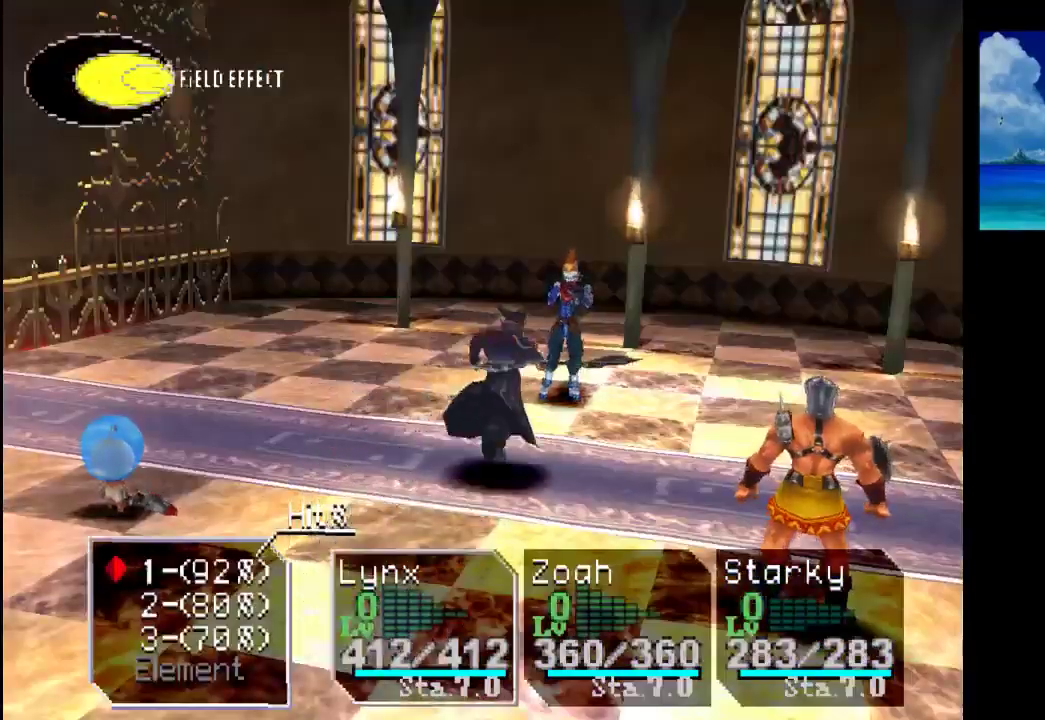
{"buttons": ["CROSS"], "left_stick": "center", "right_stick": "center", "events": [[333, "CROSS", "down"]]}
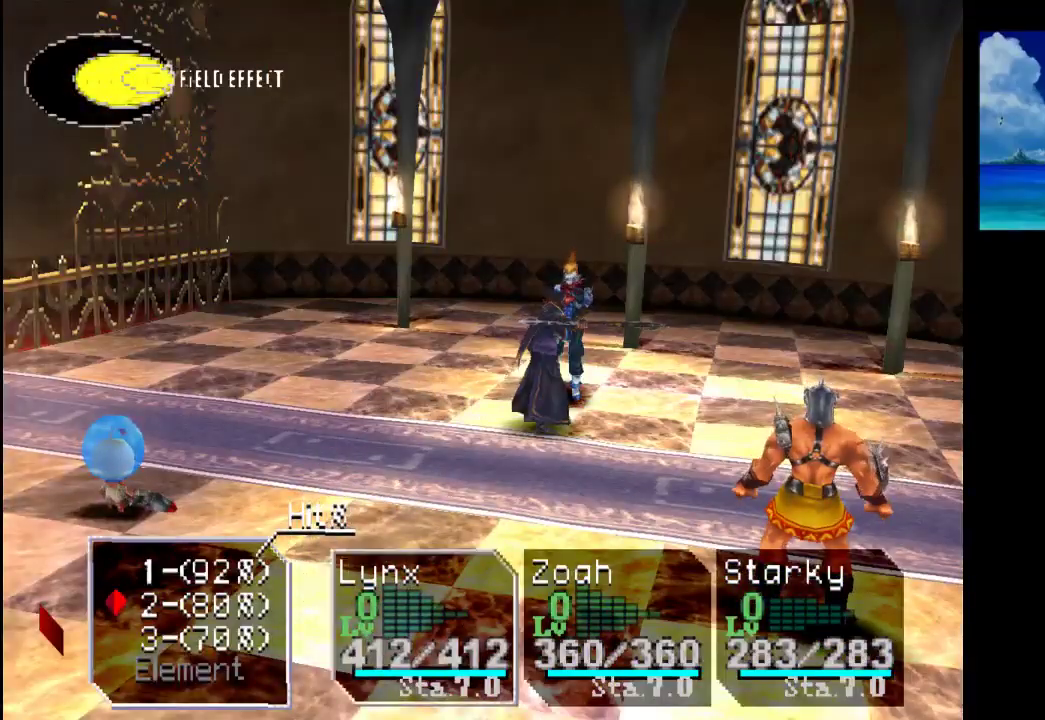
{"buttons": [], "left_stick": "center", "right_stick": "center", "events": [[33, "CROSS", "up"]]}
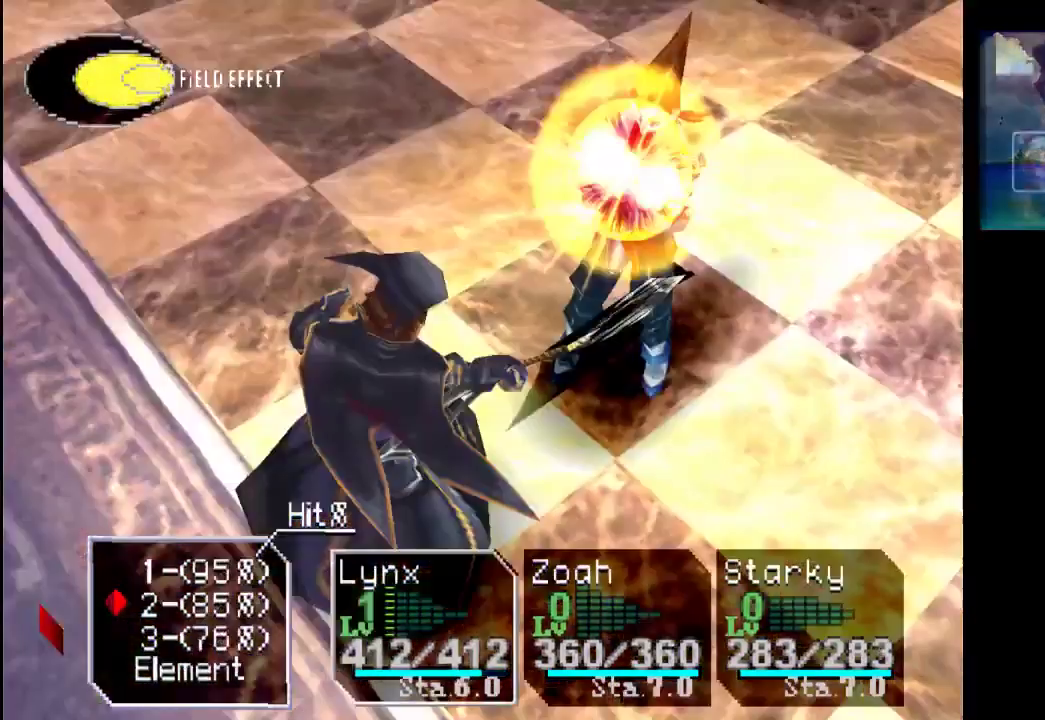
{"buttons": [], "left_stick": "center", "right_stick": "center", "events": [[167, "CROSS", "down"], [367, "CROSS", "up"]]}
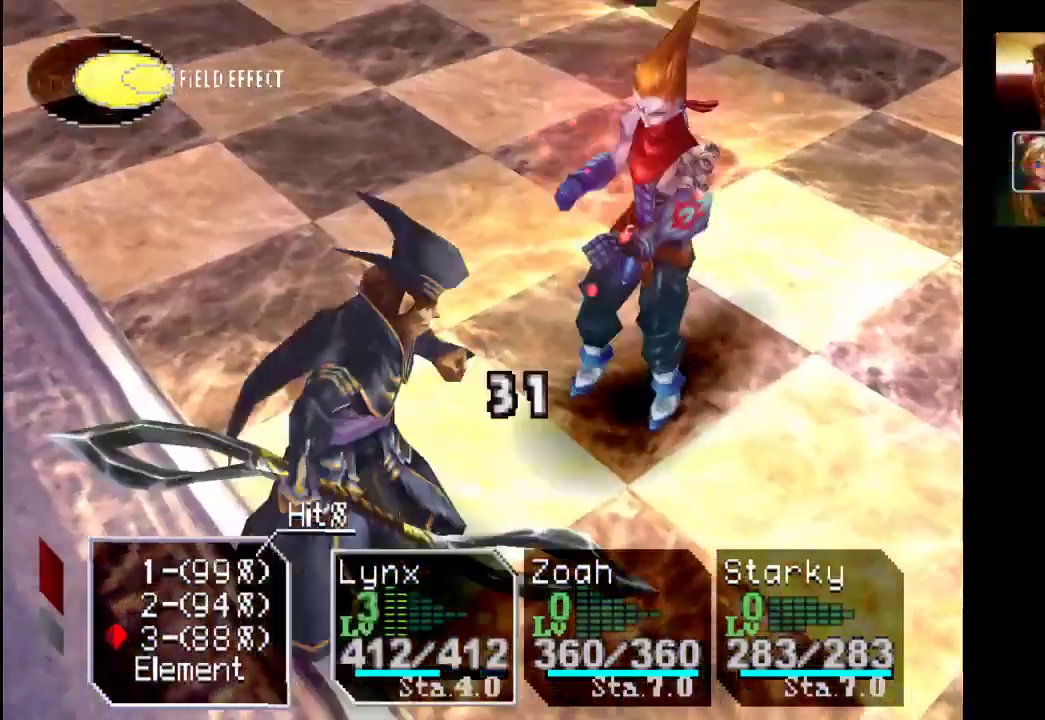
{"buttons": [], "left_stick": "center", "right_stick": "center", "events": []}
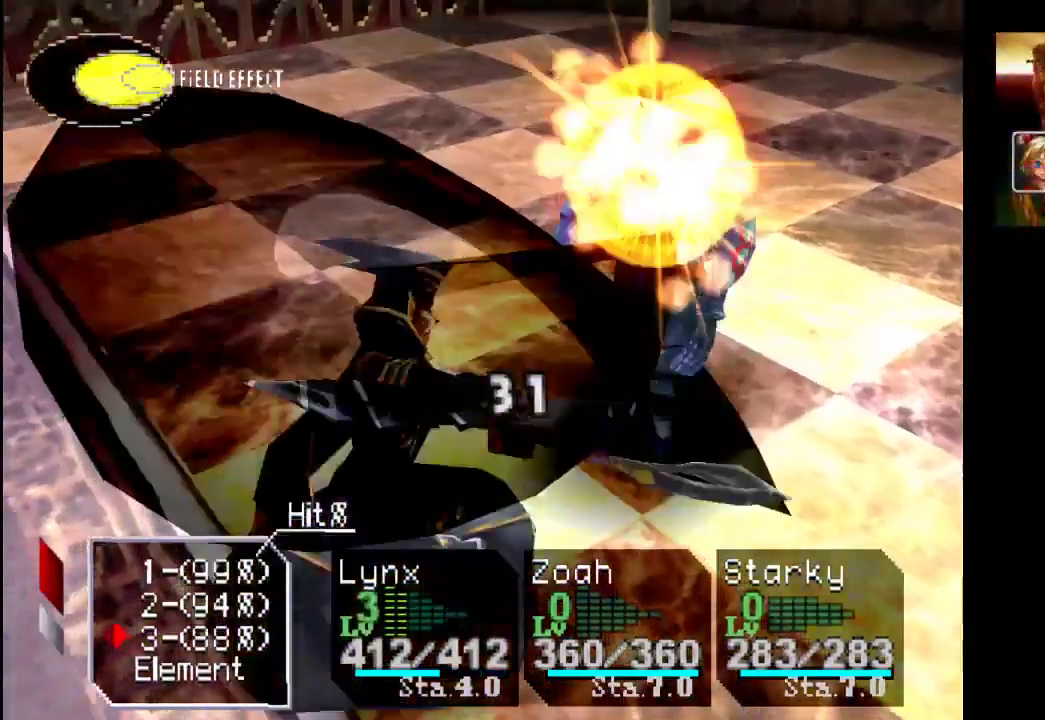
{"buttons": [], "left_stick": "center", "right_stick": "center", "events": [[167, "CROSS", "down"], [333, "CROSS", "up"]]}
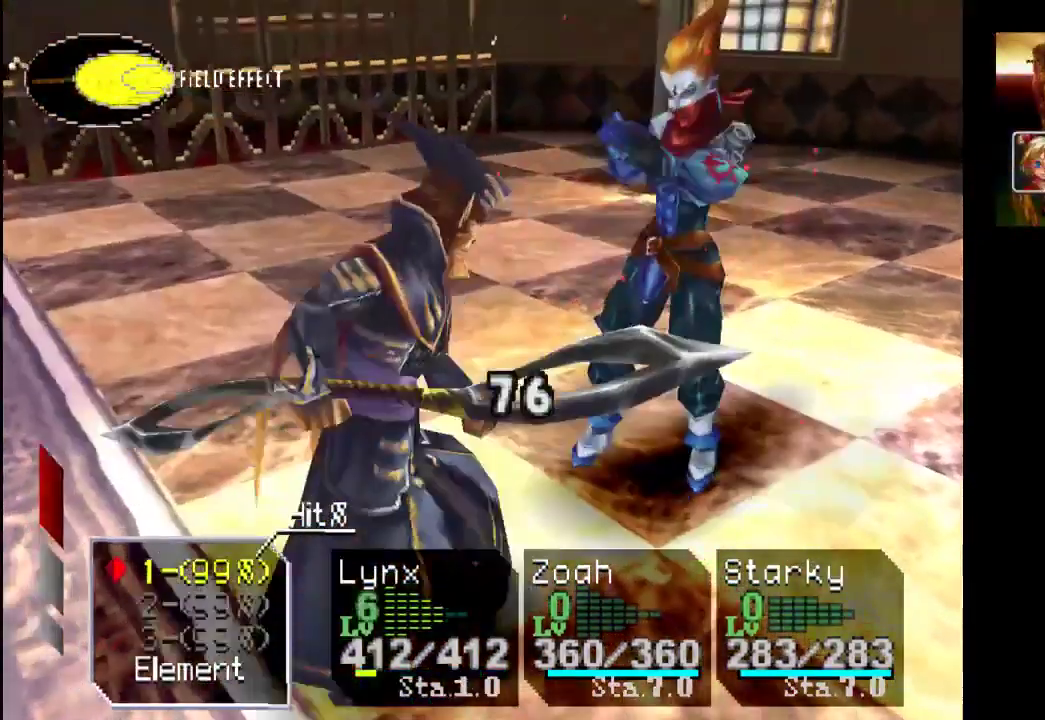
{"buttons": [], "left_stick": "down", "right_stick": "center", "events": [[400, "left_stick", "down"]]}
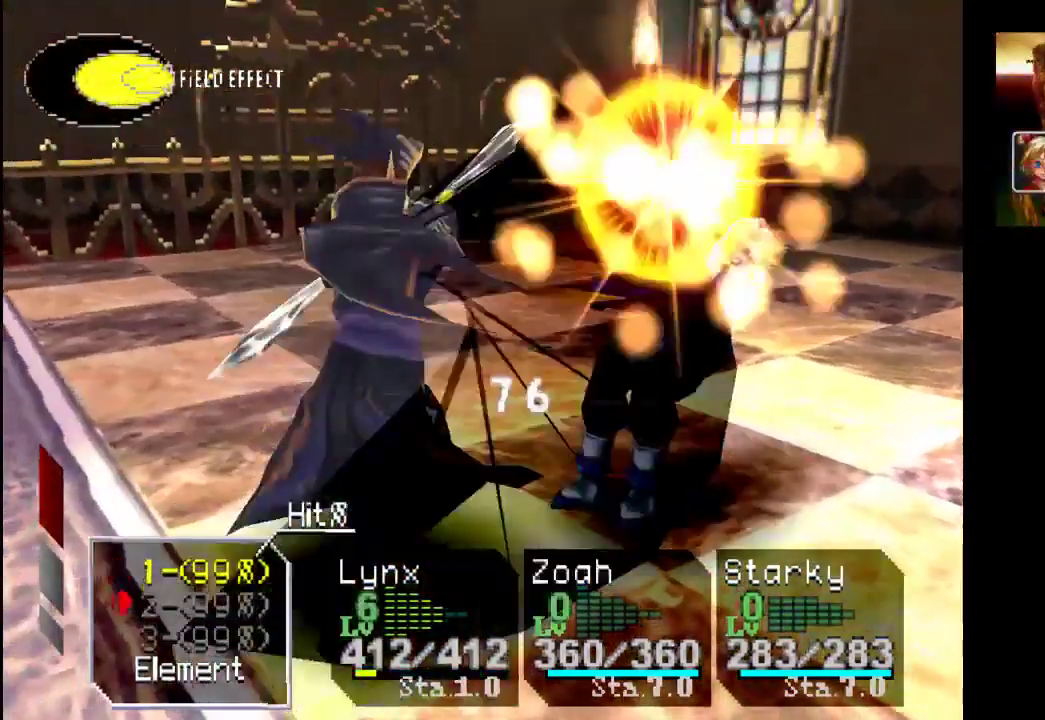
{"buttons": [], "left_stick": "down", "right_stick": "center", "events": [[100, "left_stick", "center"], [200, "left_stick", "down"], [333, "left_stick", "center"], [400, "left_stick", "down"]]}
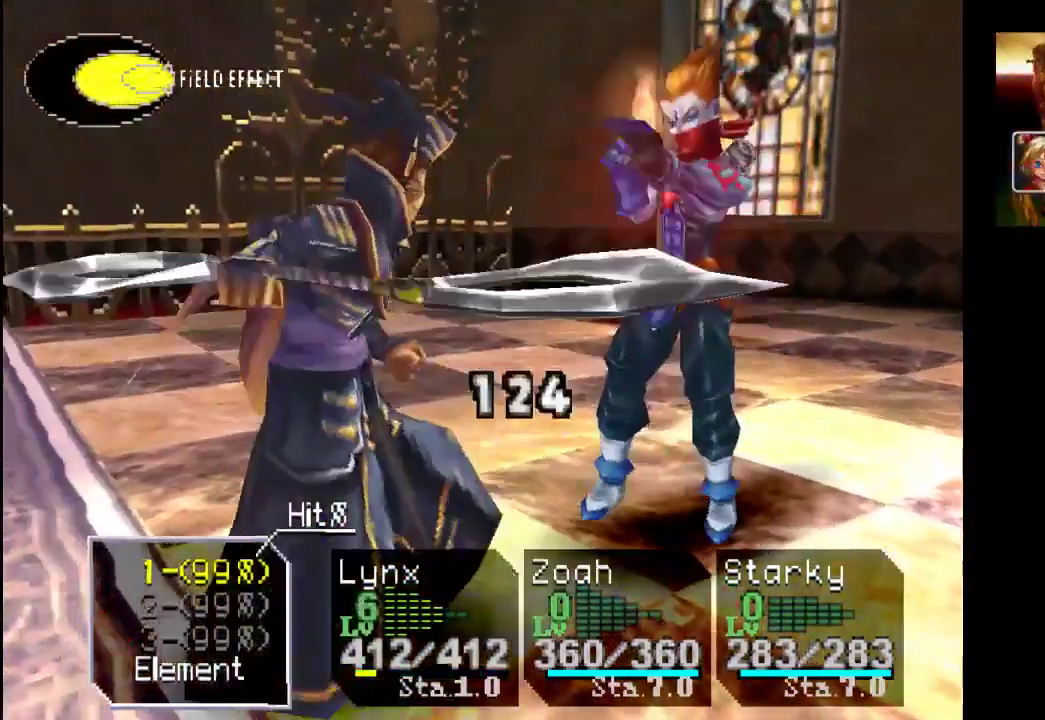
{"buttons": [], "left_stick": "center", "right_stick": "center", "events": [[33, "left_stick", "center"], [67, "CROSS", "down"], [233, "CROSS", "up"]]}
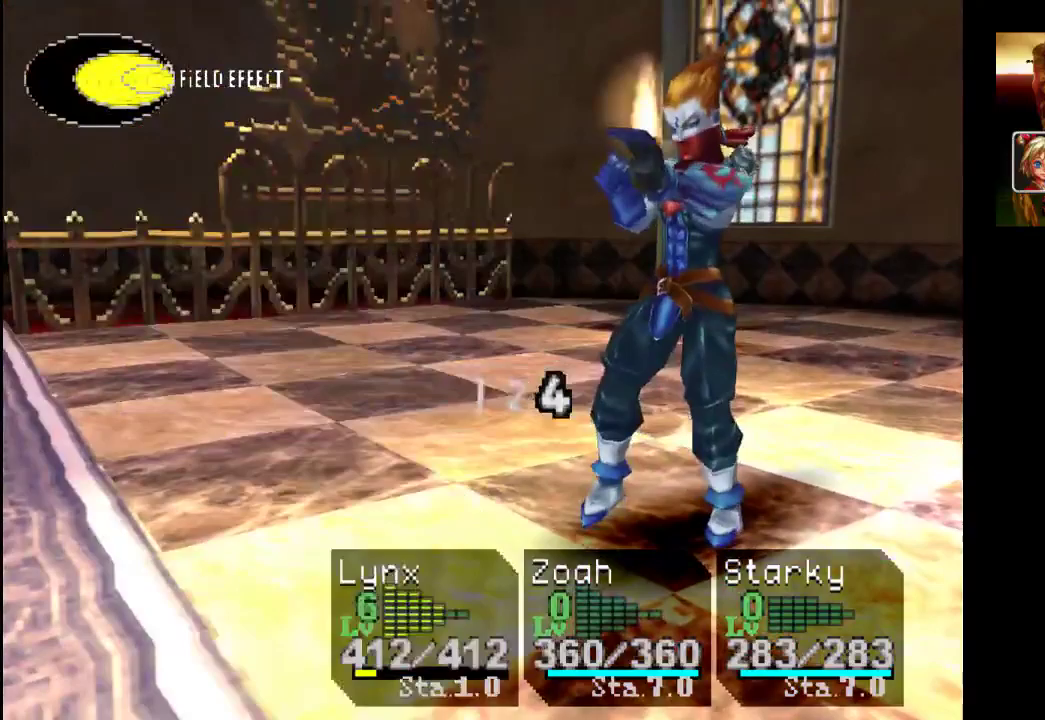
{"buttons": [], "left_stick": "center", "right_stick": "center", "events": []}
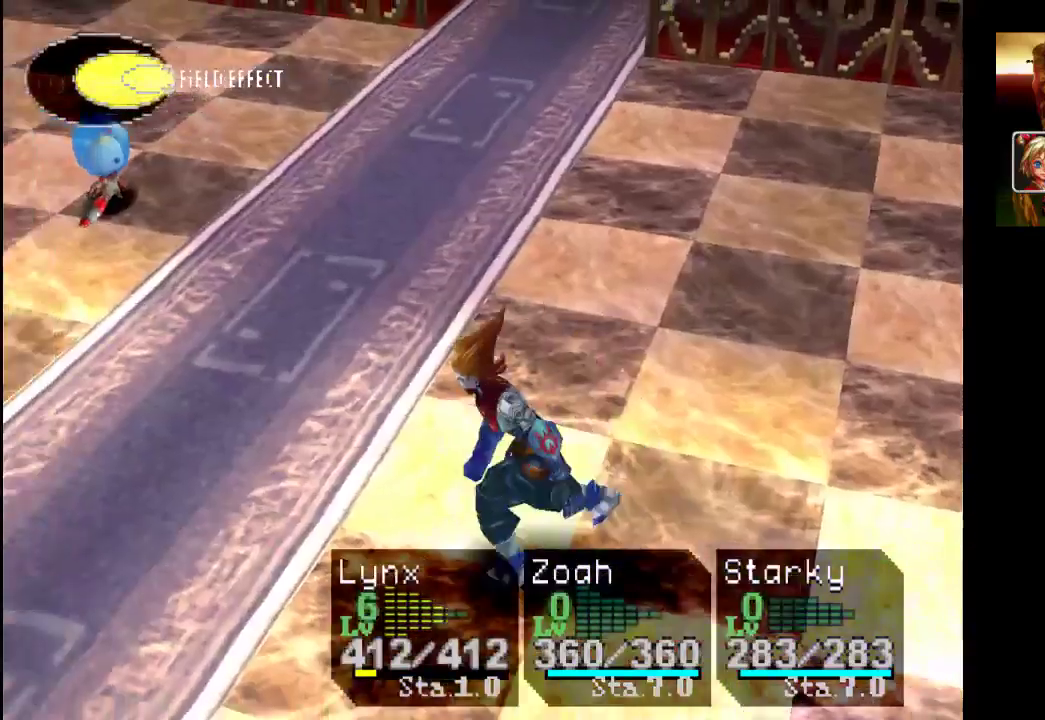
{"buttons": [], "left_stick": "center", "right_stick": "center", "events": []}
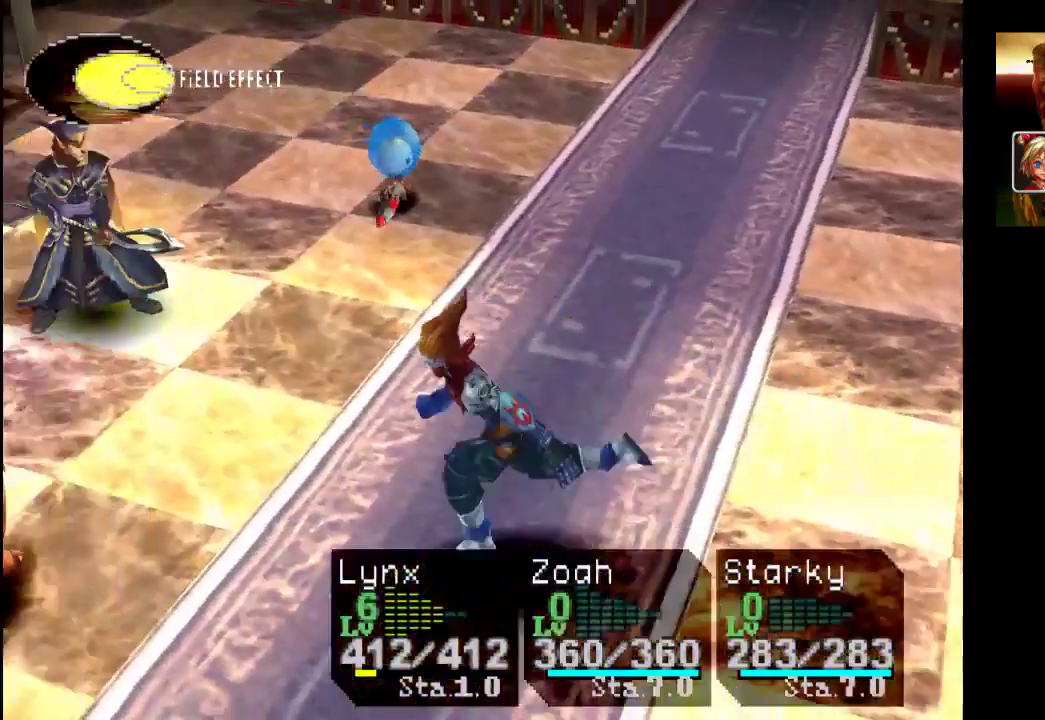
{"buttons": [], "left_stick": "center", "right_stick": "center", "events": []}
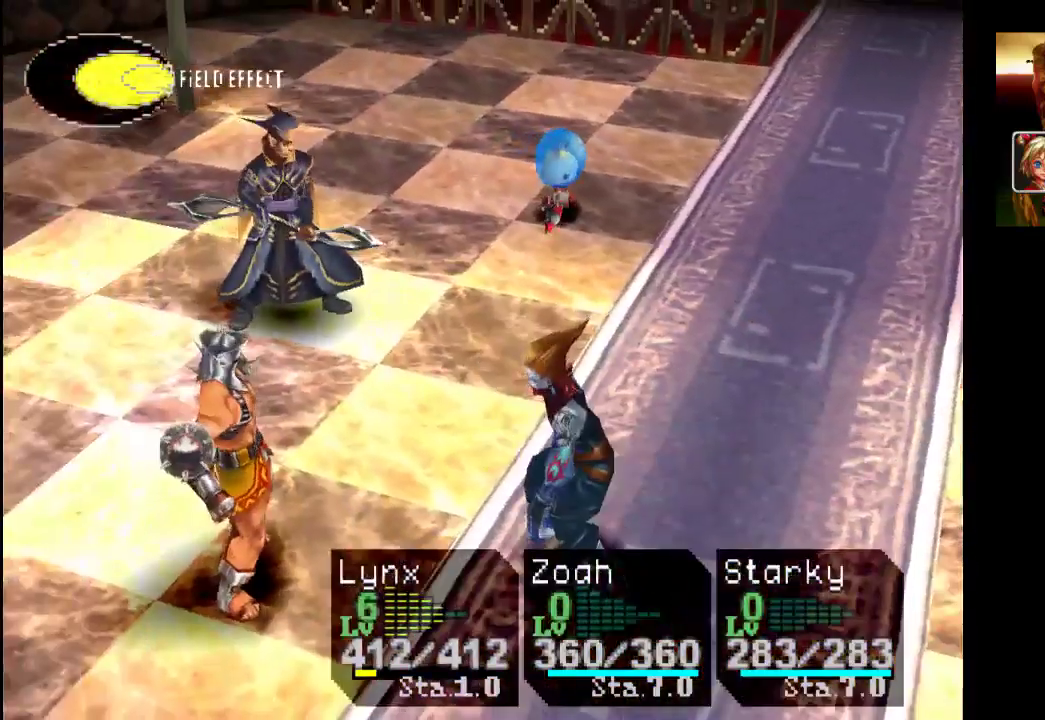
{"buttons": [], "left_stick": "center", "right_stick": "center", "events": []}
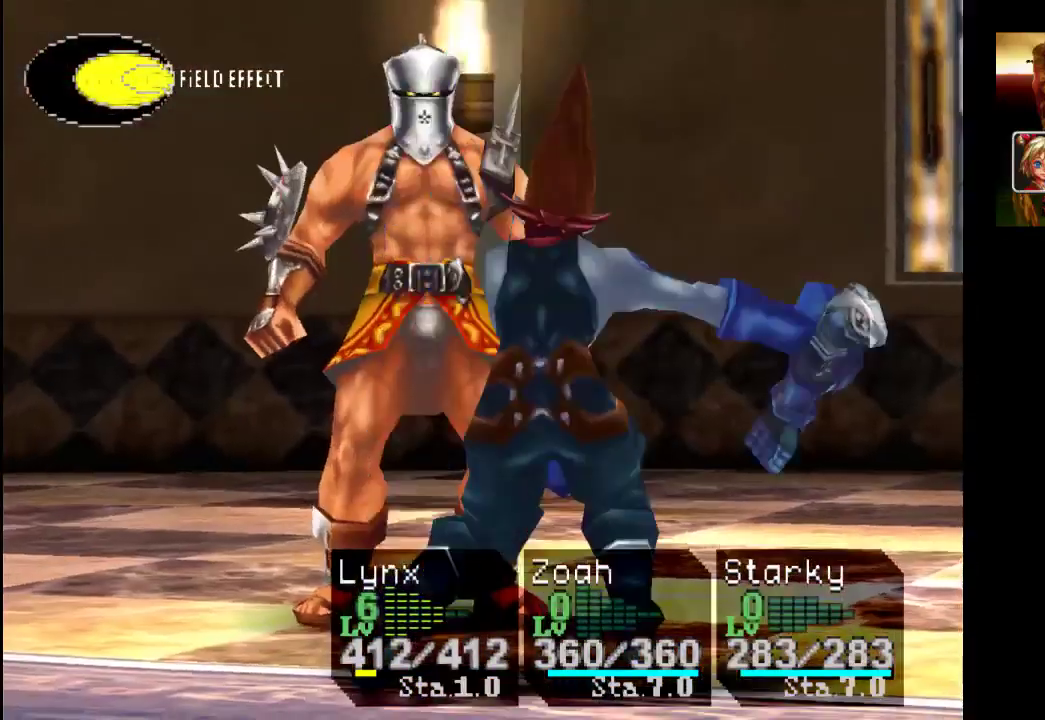
{"buttons": [], "left_stick": "center", "right_stick": "center", "events": []}
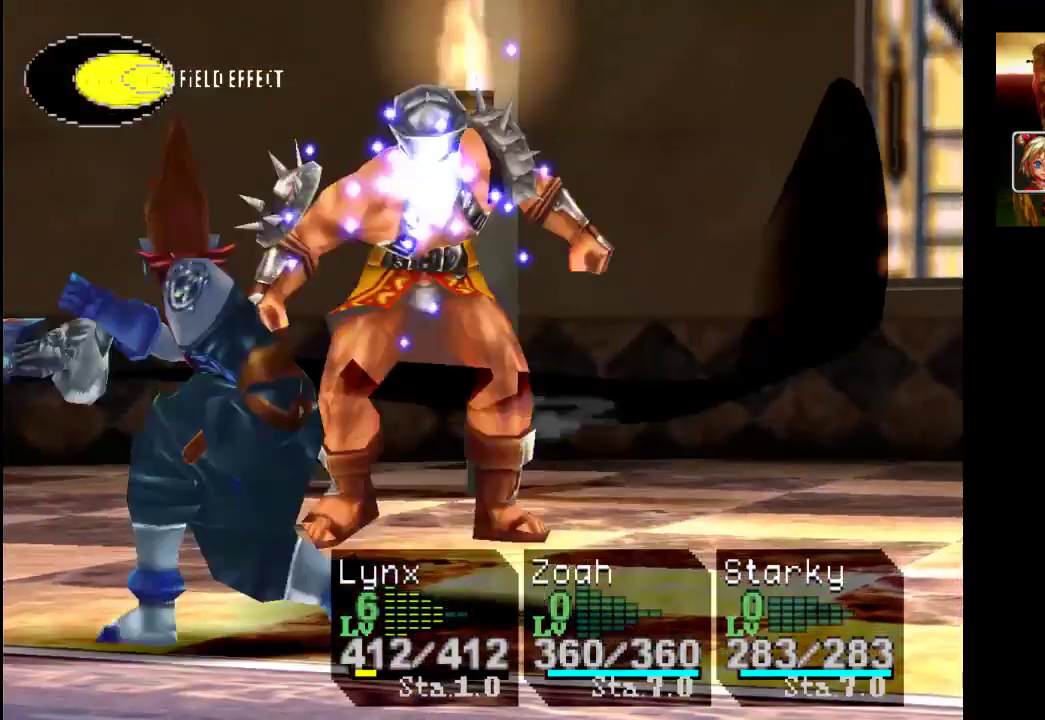
{"buttons": [], "left_stick": "center", "right_stick": "center", "events": []}
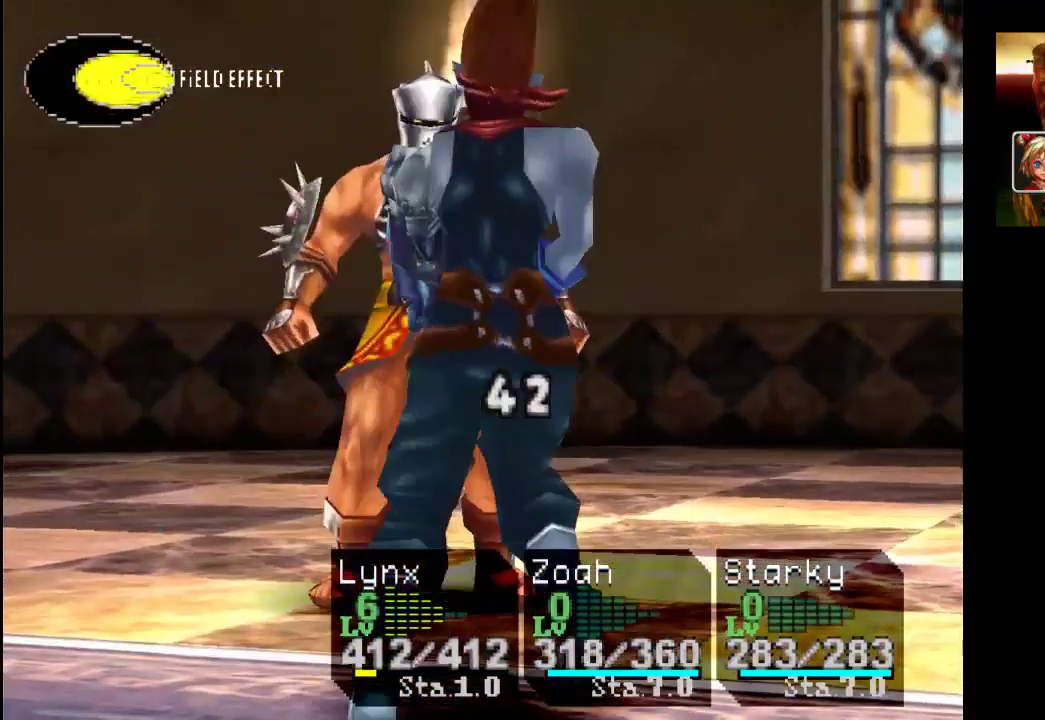
{"buttons": [], "left_stick": "center", "right_stick": "center", "events": []}
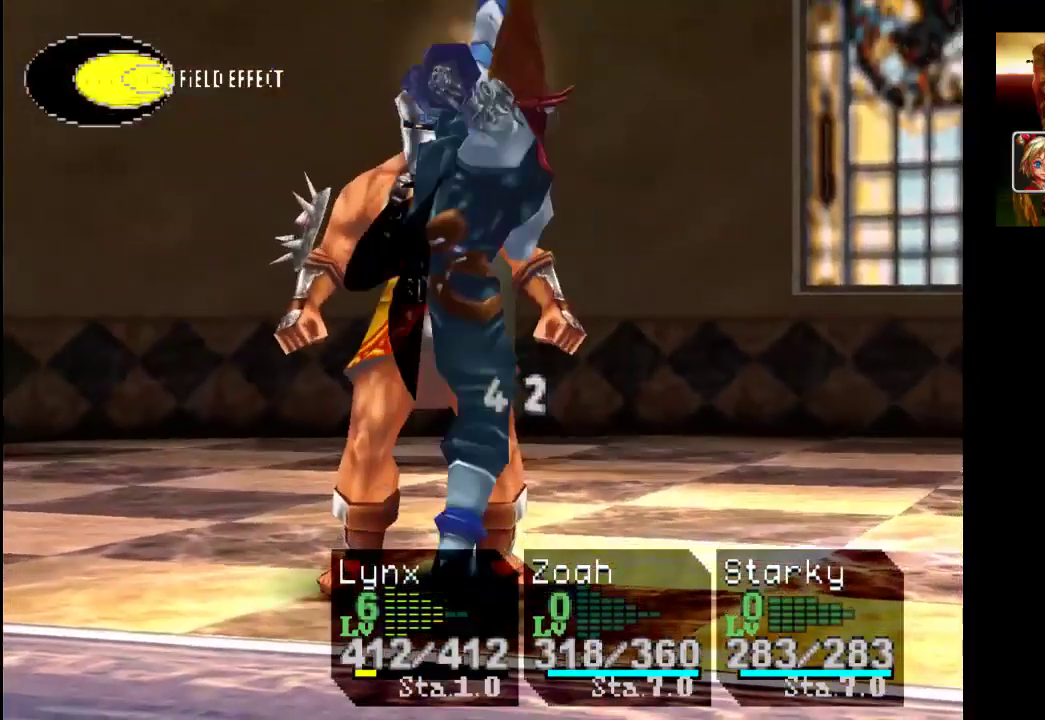
{"buttons": [], "left_stick": "center", "right_stick": "center", "events": []}
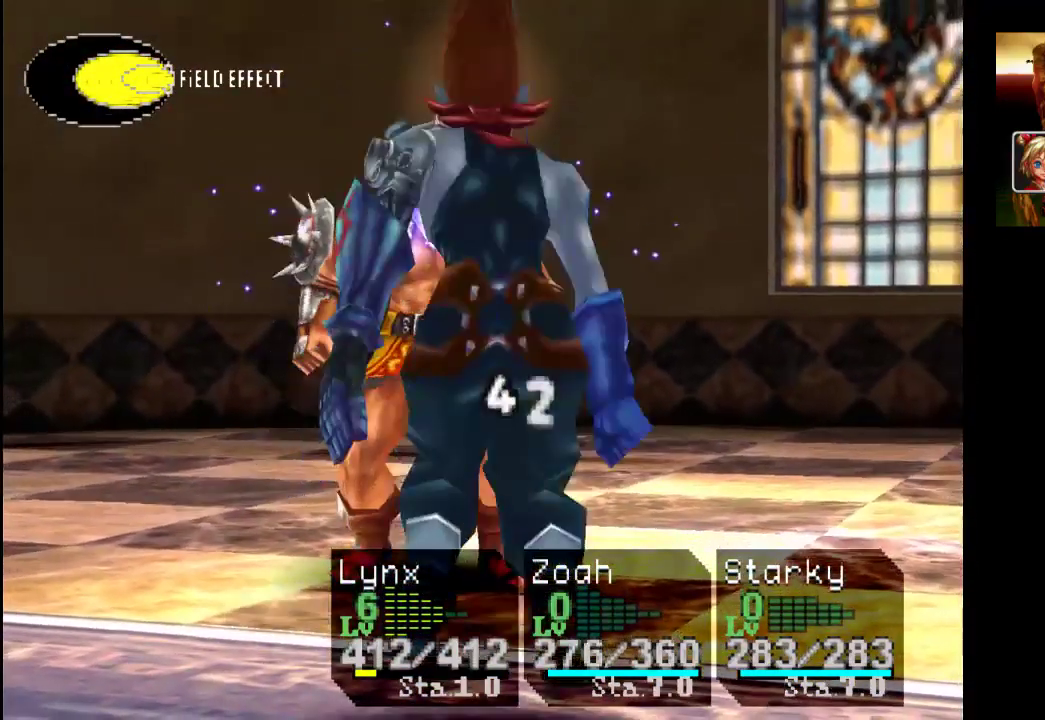
{"buttons": [], "left_stick": "center", "right_stick": "center", "events": []}
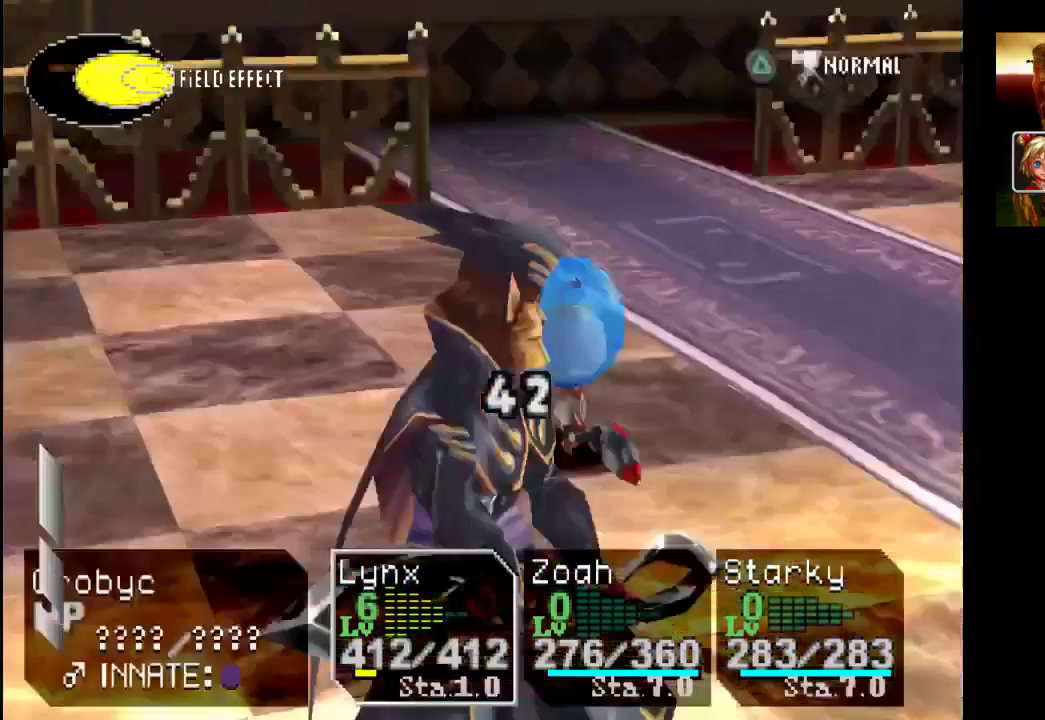
{"buttons": [], "left_stick": "down", "right_stick": "center", "events": [[400, "left_stick", "down"]]}
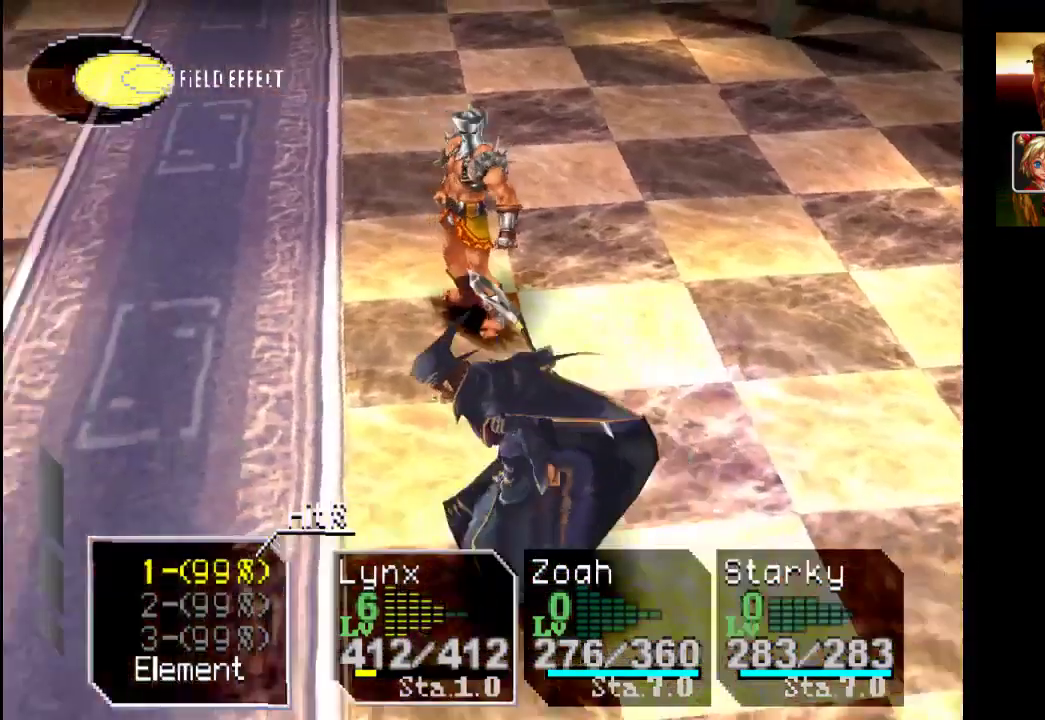
{"buttons": [], "left_stick": "down", "right_stick": "center", "events": []}
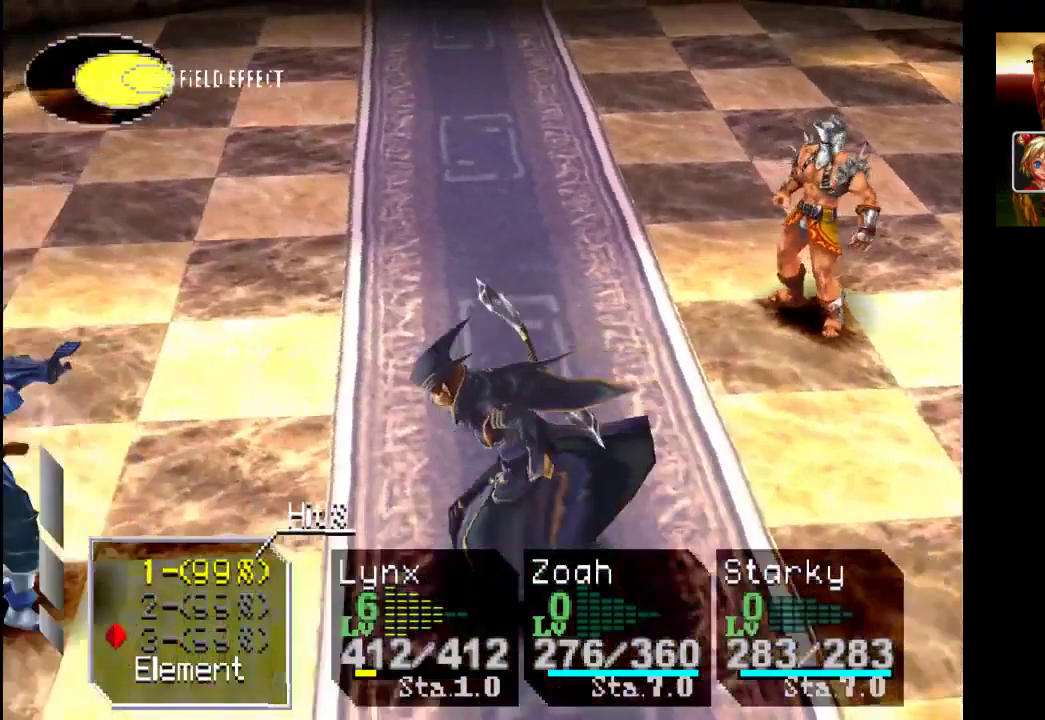
{"buttons": [], "left_stick": "center", "right_stick": "center", "events": [[133, "left_stick", "center"], [267, "CROSS", "down"], [467, "CROSS", "up"]]}
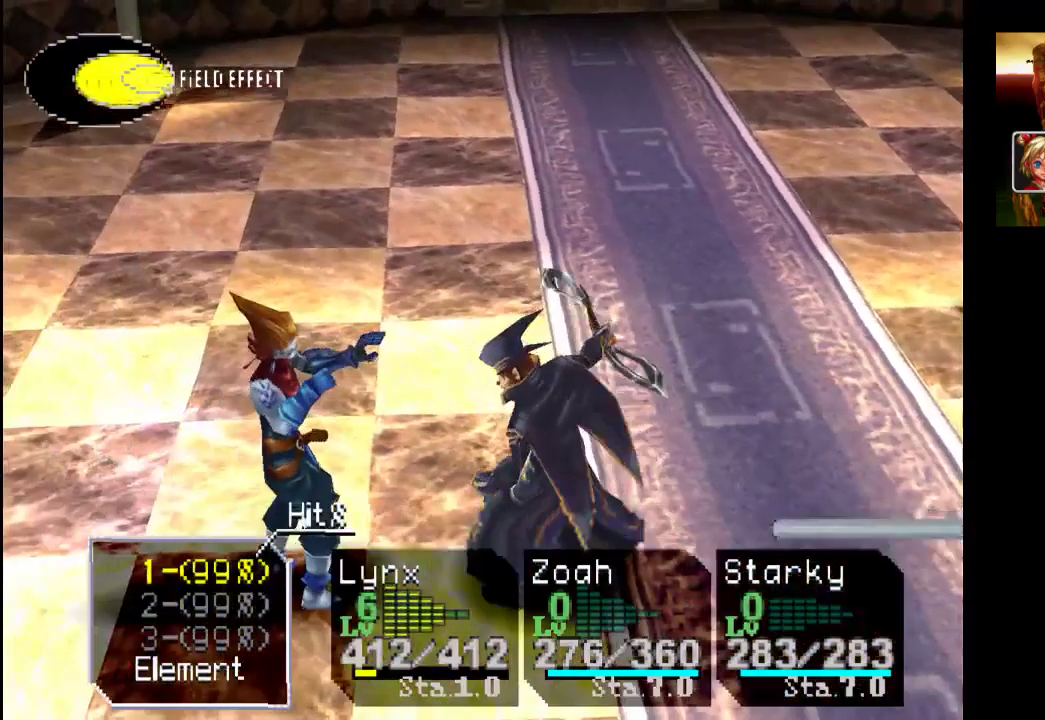
{"buttons": [], "left_stick": "center", "right_stick": "center", "events": []}